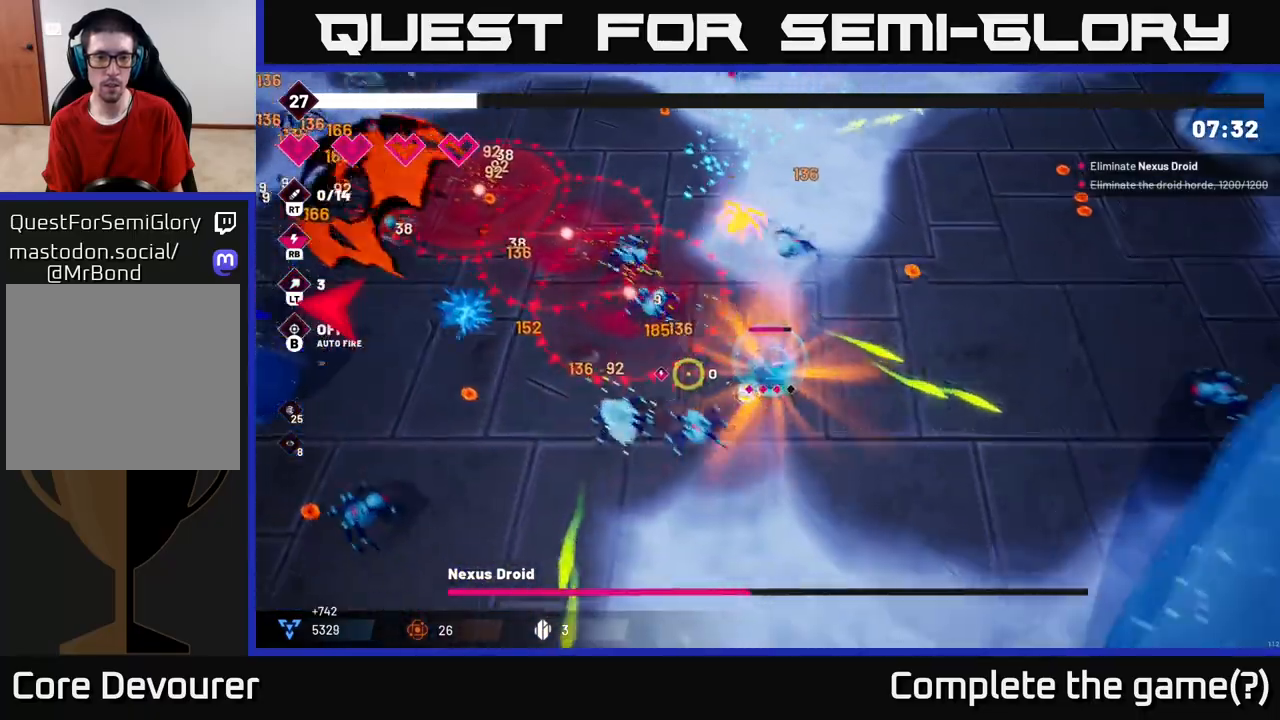
Gameplay with a controller (Xbox layout); each line is a JSON object with the inputs held at the frame after it. "events" lists button and stick changes between this image and that frame as [ms after this image, input, new state], when the widget could be followed in between. Not read: L3 R3.
{"buttons": [], "left_stick": "down-left", "right_stick": "left", "events": [[50, "L2", "up"], [50, "left_stick", "down-right"], [400, "left_stick", "down-left"]]}
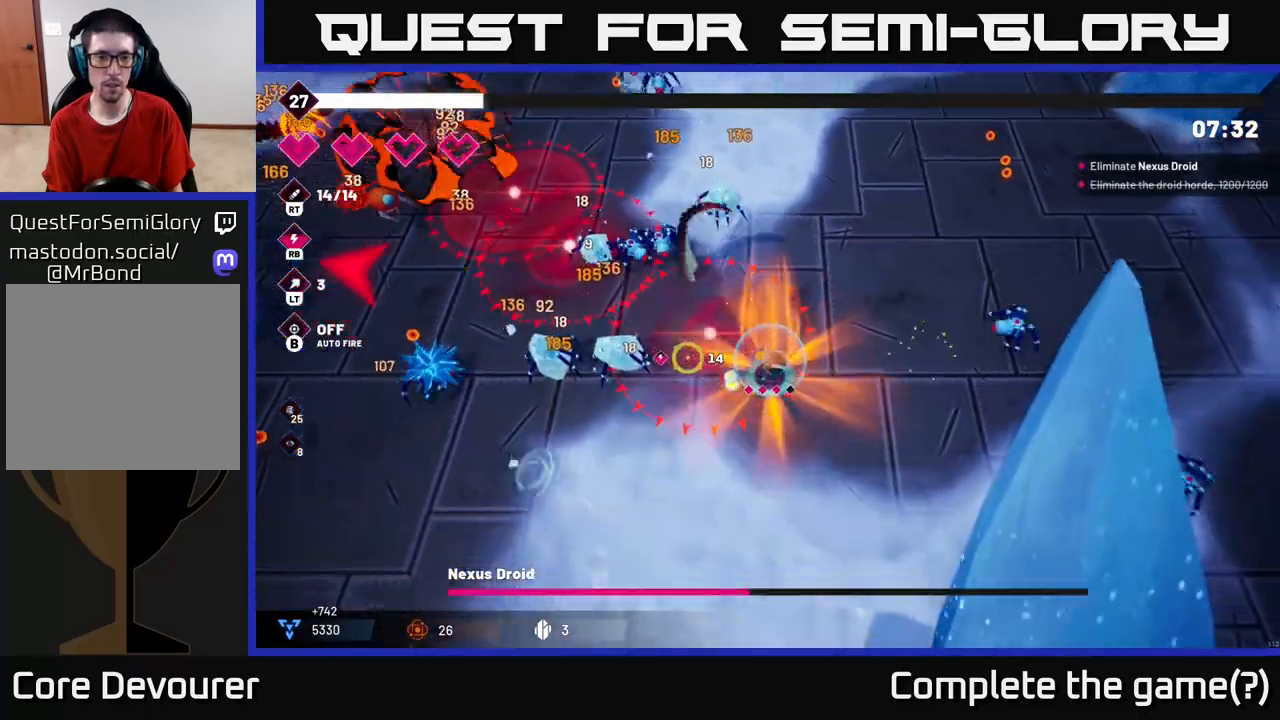
{"buttons": [], "left_stick": "down-left", "right_stick": "up-left", "events": [[200, "right_stick", "up-left"]]}
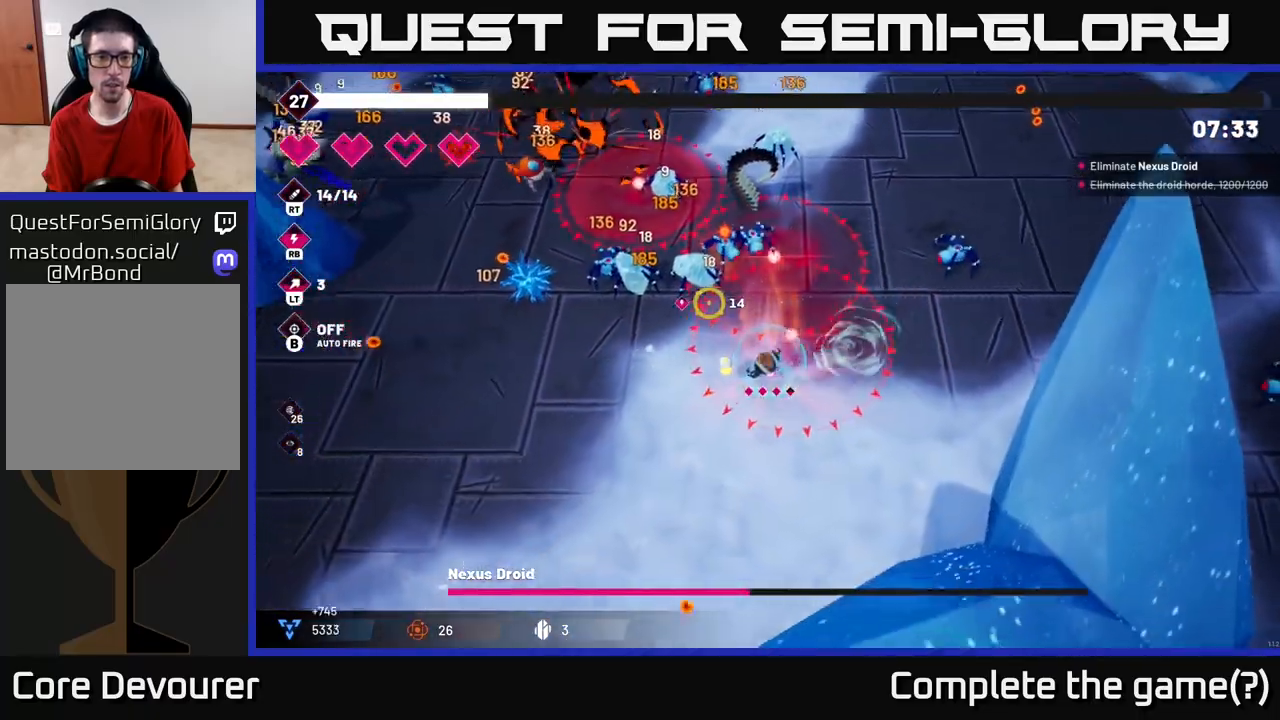
{"buttons": [], "left_stick": "left", "right_stick": "up", "events": [[117, "right_stick", "up"], [200, "R2", "down"], [350, "left_stick", "left"], [383, "R2", "up"]]}
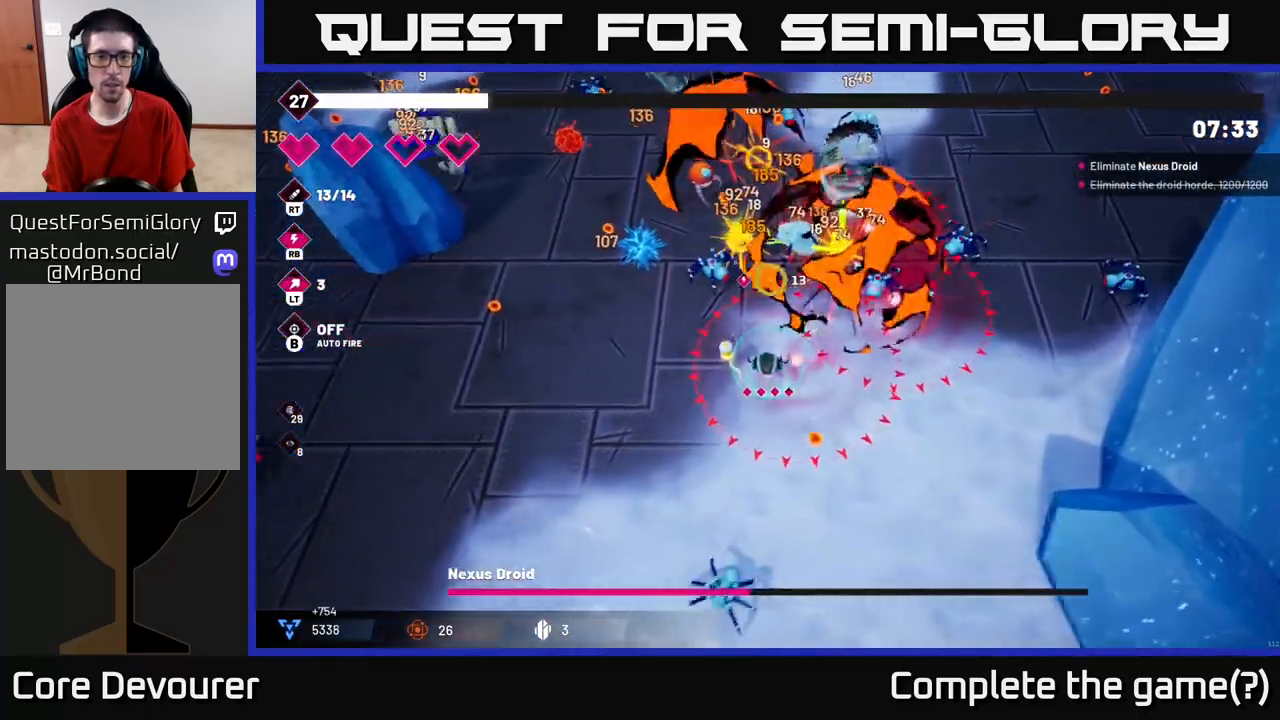
{"buttons": [], "left_stick": "up-left", "right_stick": "up-right", "events": [[50, "right_stick", "up-right"], [83, "R2", "down"], [283, "R2", "up"], [500, "left_stick", "up-left"]]}
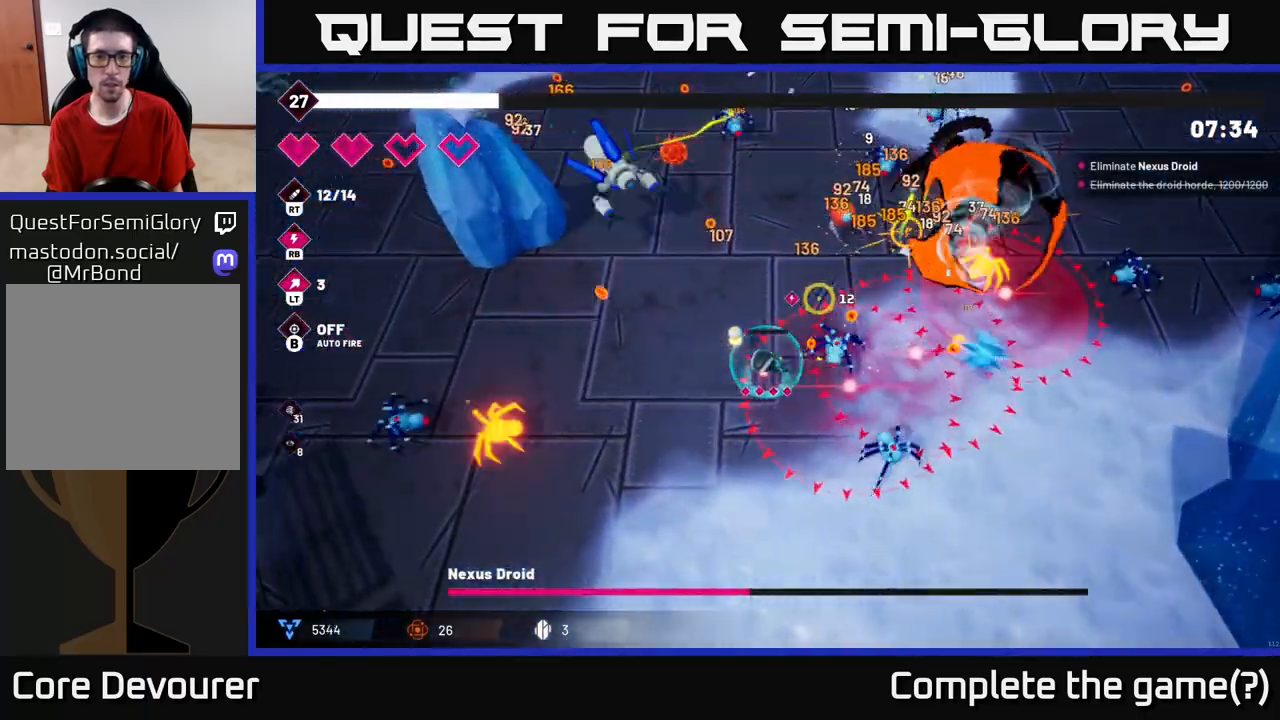
{"buttons": ["R2"], "left_stick": "left", "right_stick": "up", "events": [[150, "right_stick", "up"], [283, "R2", "down"], [300, "left_stick", "left"]]}
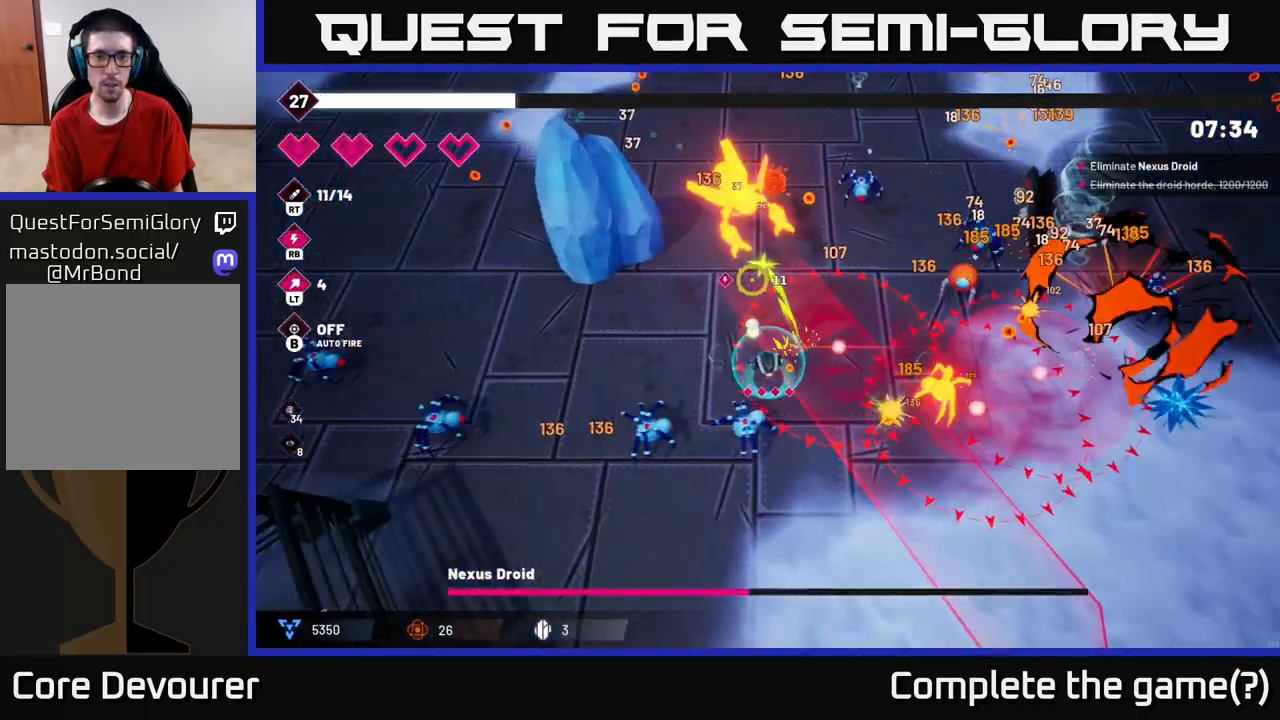
{"buttons": ["R2"], "left_stick": "up", "right_stick": "up-right", "events": [[67, "left_stick", "up-left"], [333, "left_stick", "up"], [383, "right_stick", "up-right"]]}
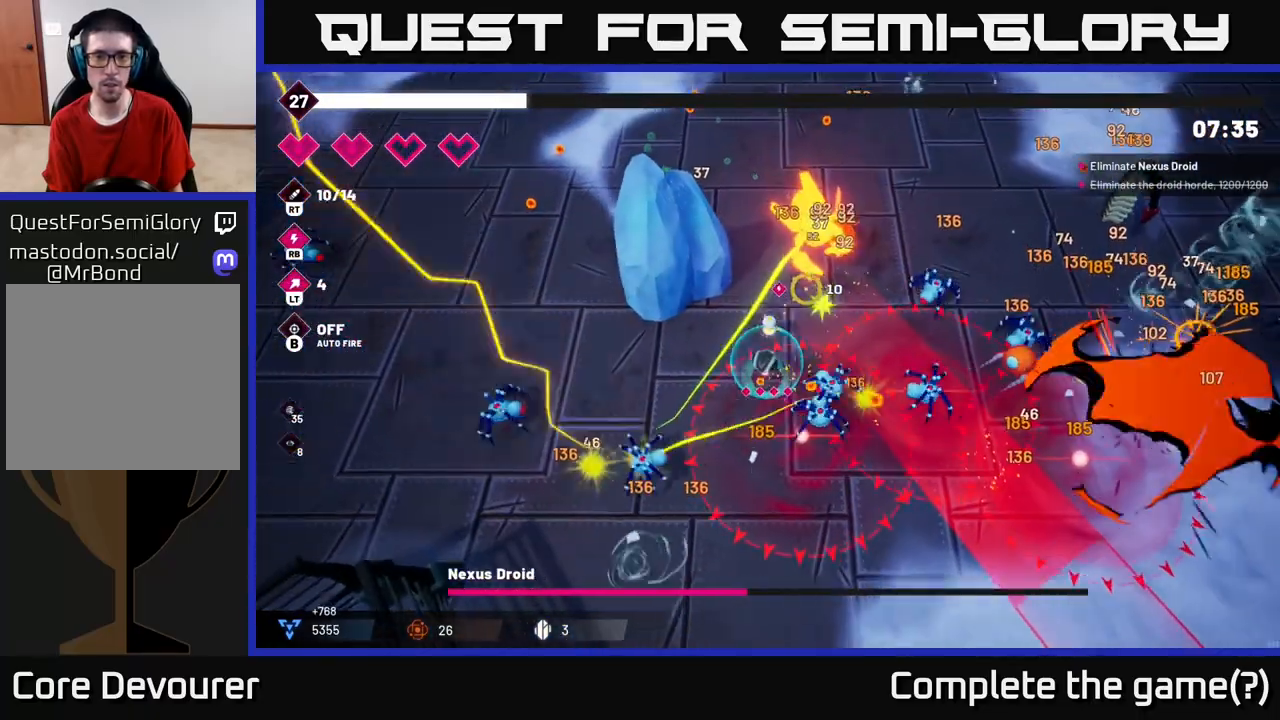
{"buttons": ["L2", "R2"], "left_stick": "up", "right_stick": "right", "events": [[133, "left_stick", "up-left"], [300, "left_stick", "up"], [367, "L2", "down"], [500, "right_stick", "right"]]}
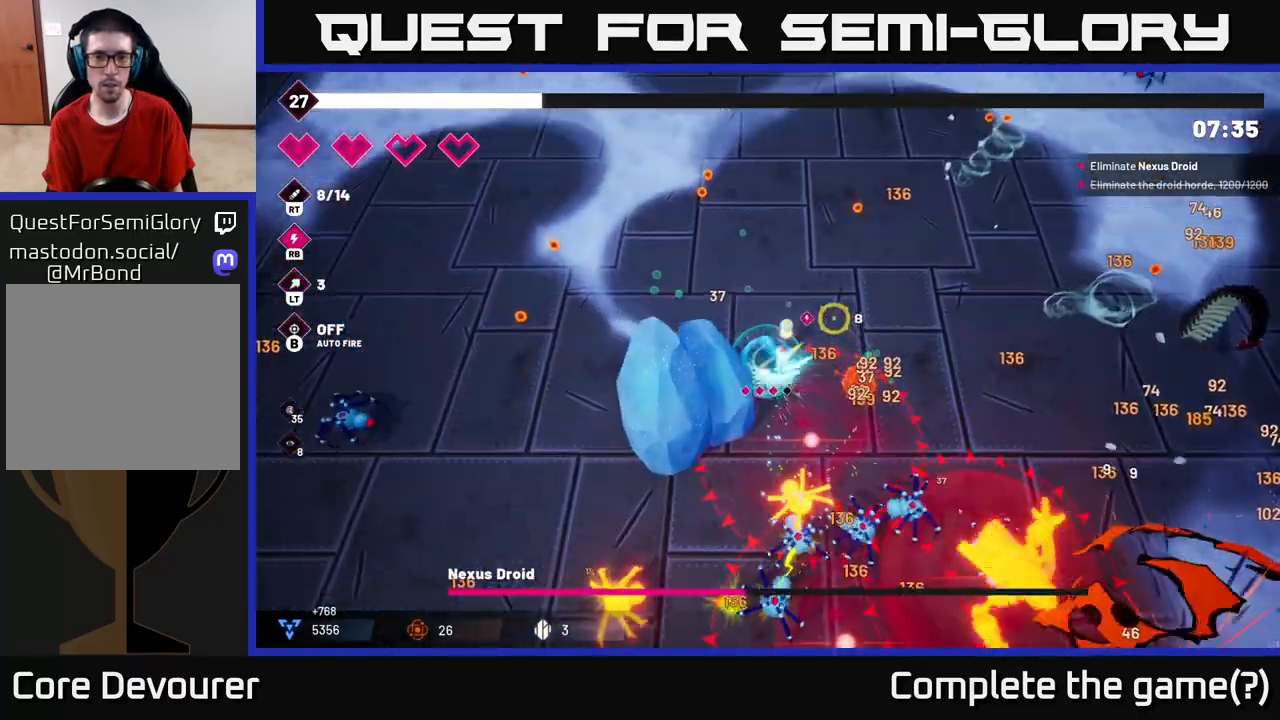
{"buttons": [], "left_stick": "up-right", "right_stick": "down-right", "events": [[33, "L2", "up"], [100, "right_stick", "down-right"], [133, "left_stick", "up-right"], [233, "R2", "up"]]}
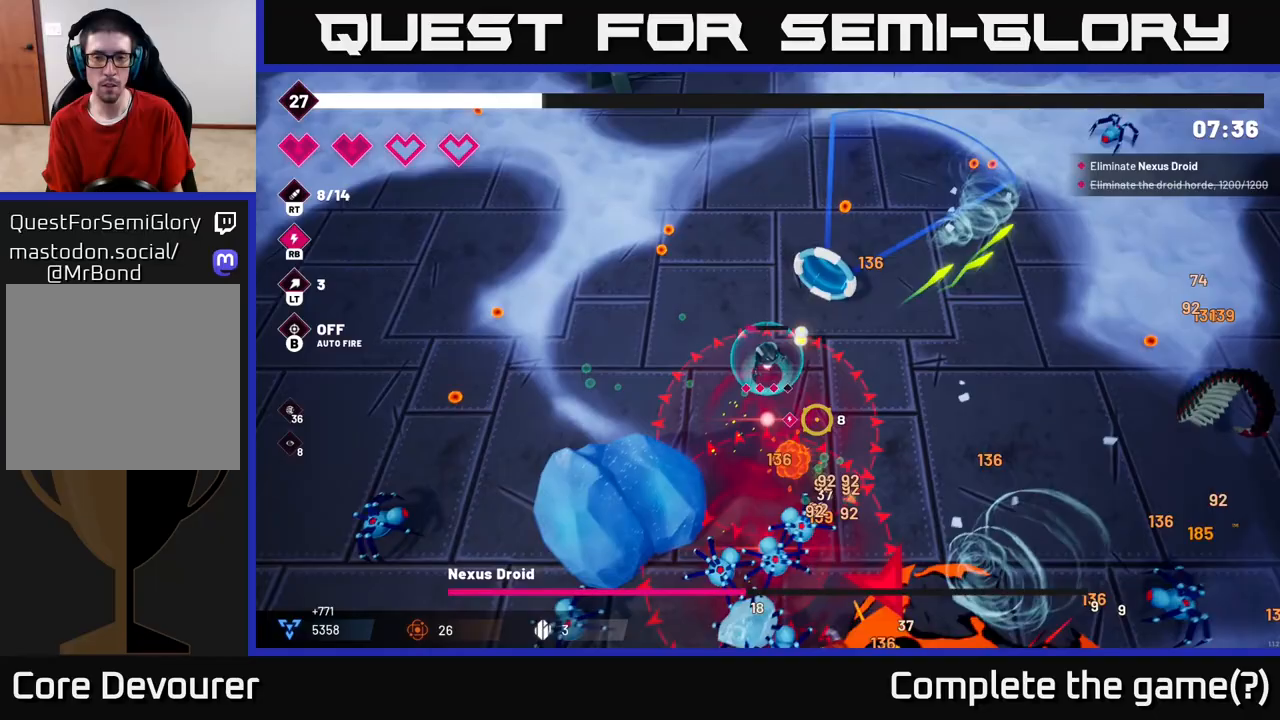
{"buttons": [], "left_stick": "down-right", "right_stick": "down", "events": [[50, "left_stick", "right"], [317, "left_stick", "down-right"], [500, "right_stick", "down"]]}
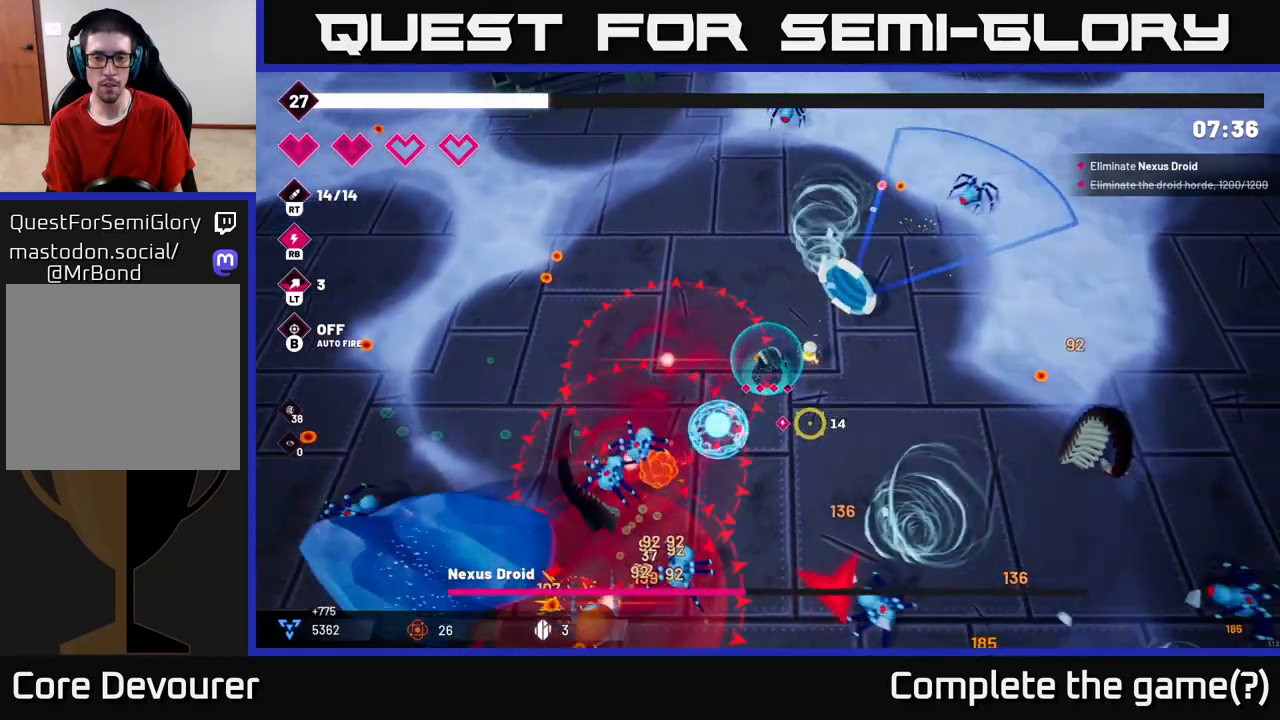
{"buttons": [], "left_stick": "down-right", "right_stick": "down", "events": [[183, "R2", "down"], [333, "R2", "up"]]}
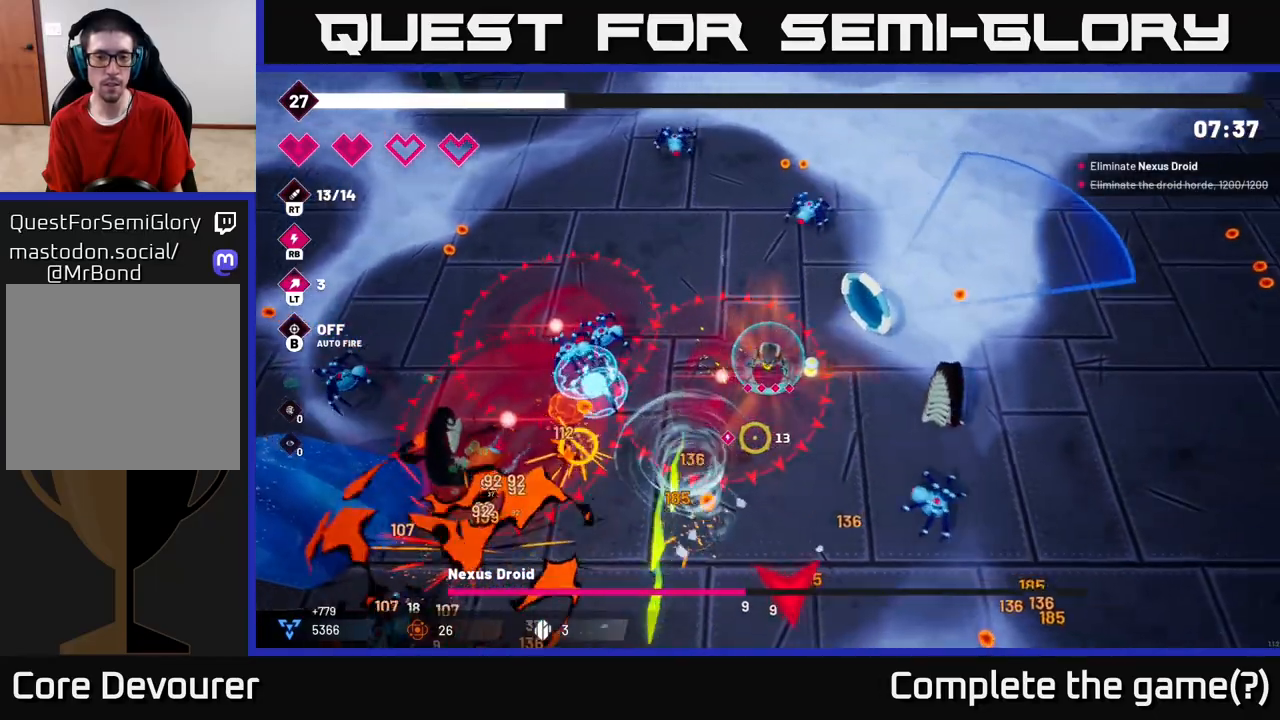
{"buttons": [], "left_stick": "down-right", "right_stick": "down", "events": [[117, "R2", "down"], [117, "left_stick", "down-left"], [283, "R2", "up"], [300, "L2", "down"], [400, "left_stick", "down"], [467, "L2", "up"], [500, "left_stick", "down-right"]]}
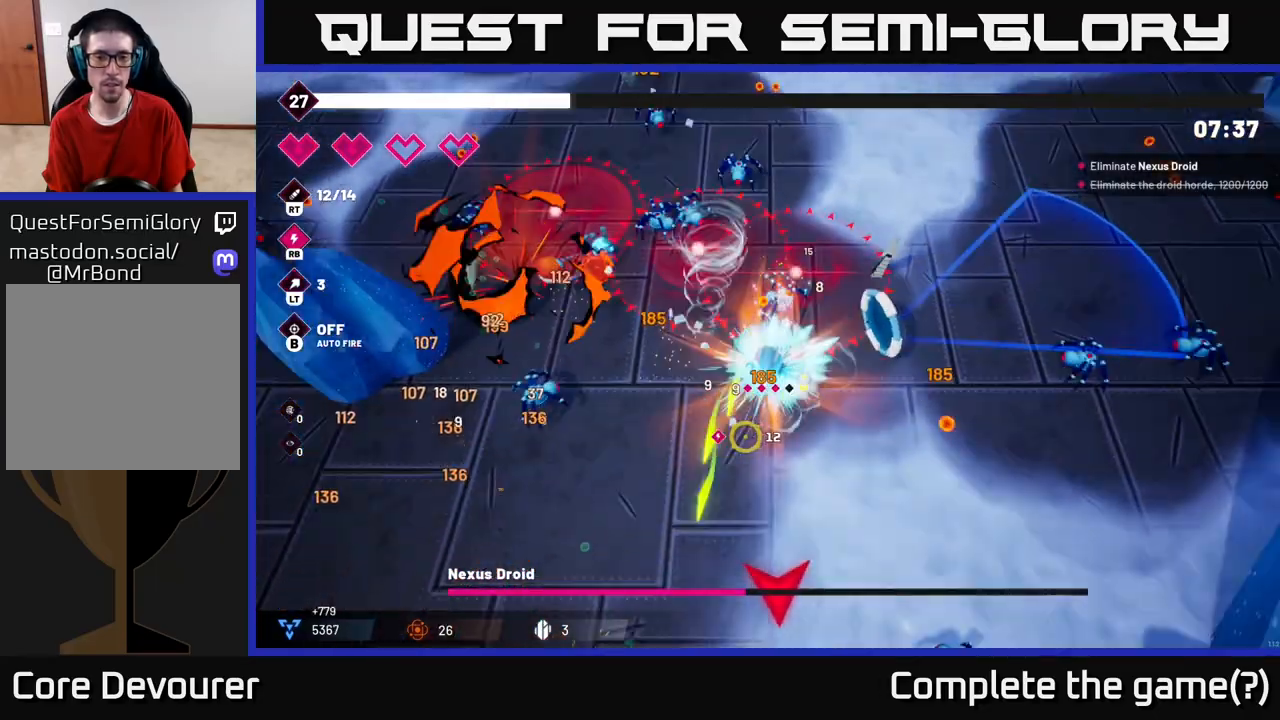
{"buttons": ["R1"], "left_stick": "down-left", "right_stick": "down-left", "events": [[50, "right_stick", "down-left"], [400, "R1", "down"], [433, "left_stick", "down-left"]]}
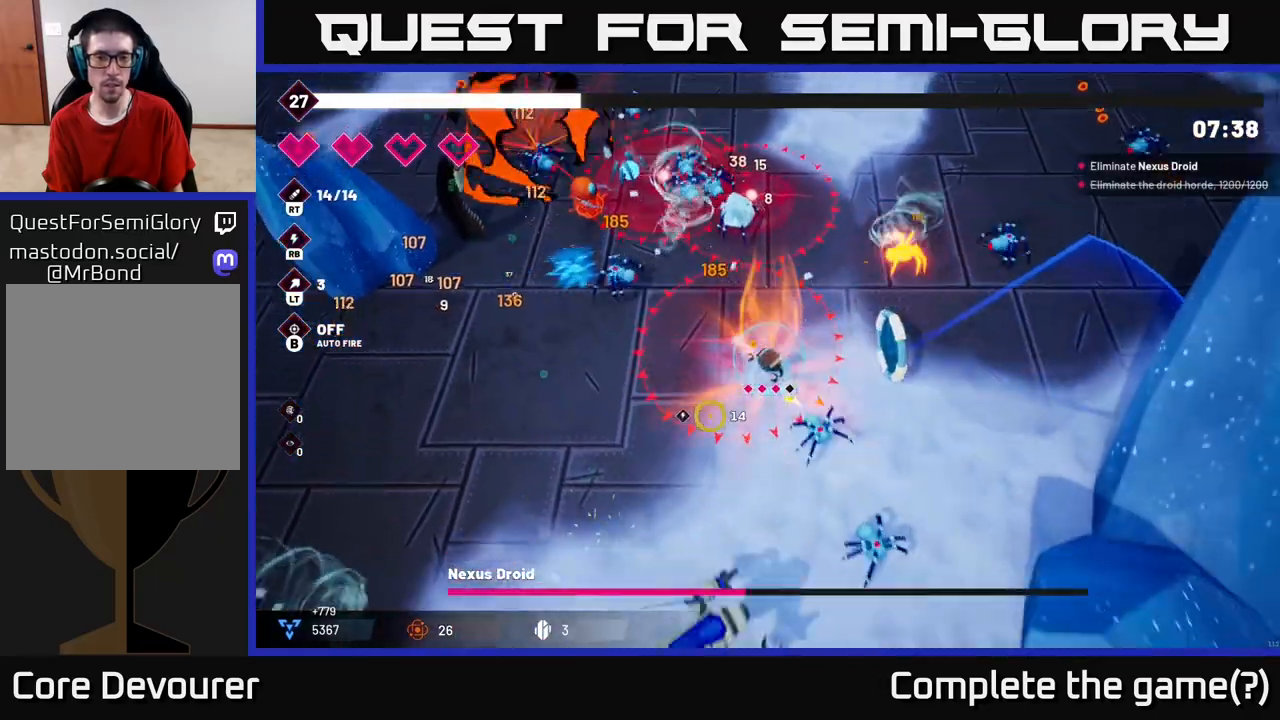
{"buttons": [], "left_stick": "left", "right_stick": "down-left", "events": [[33, "R1", "up"], [167, "right_stick", "left"], [350, "left_stick", "left"], [383, "right_stick", "down-left"]]}
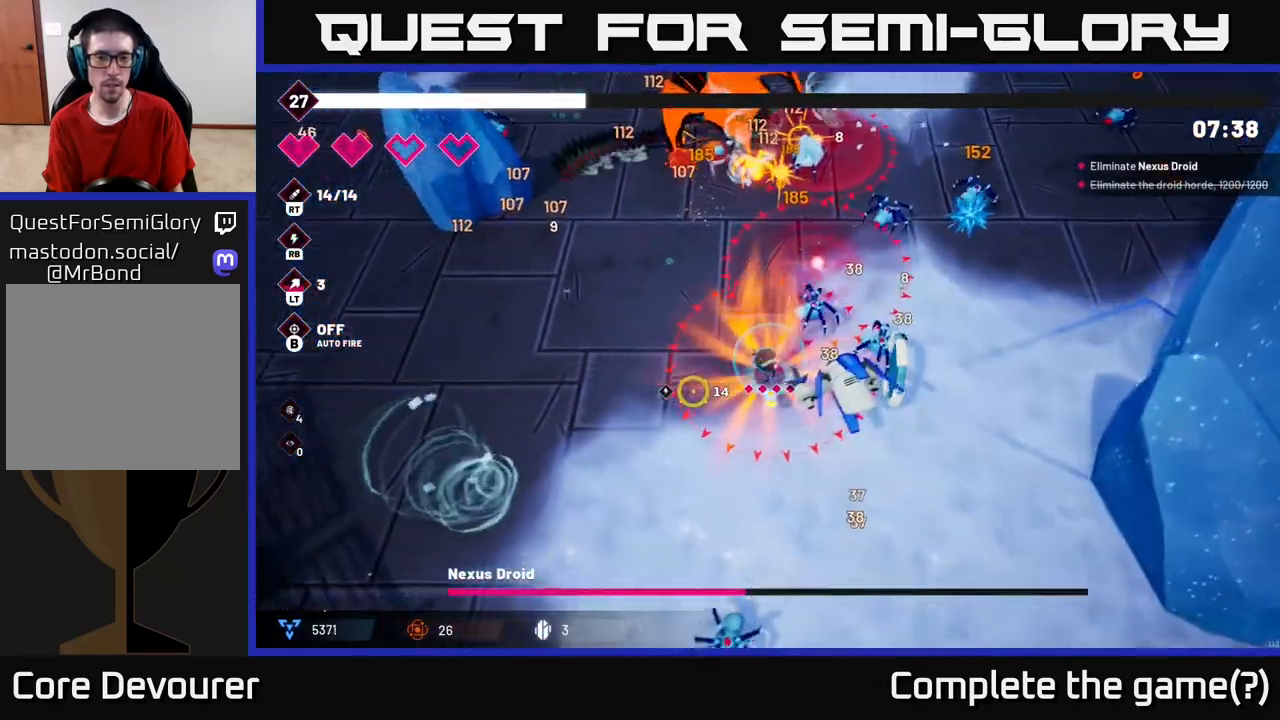
{"buttons": ["R2"], "left_stick": "down", "right_stick": "right", "events": [[267, "right_stick", "right"], [333, "R2", "down"], [367, "left_stick", "down"]]}
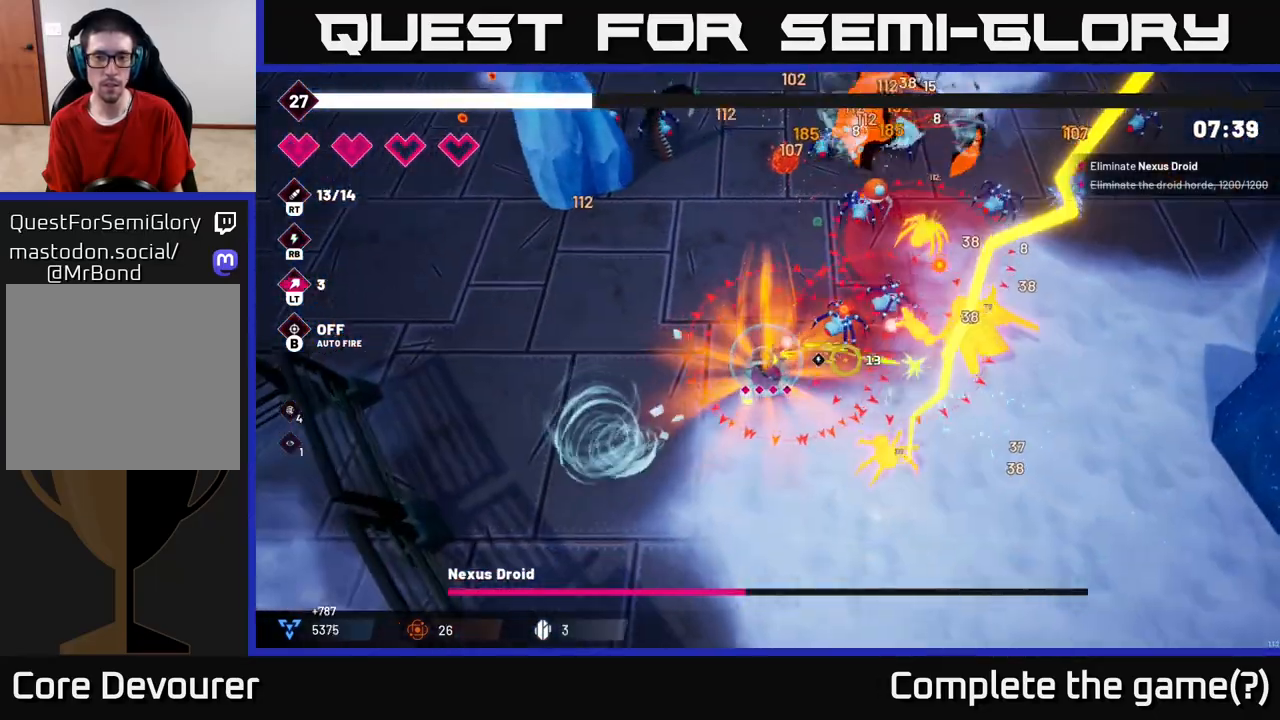
{"buttons": ["R2"], "left_stick": "down-right", "right_stick": "right", "events": [[300, "left_stick", "down-right"]]}
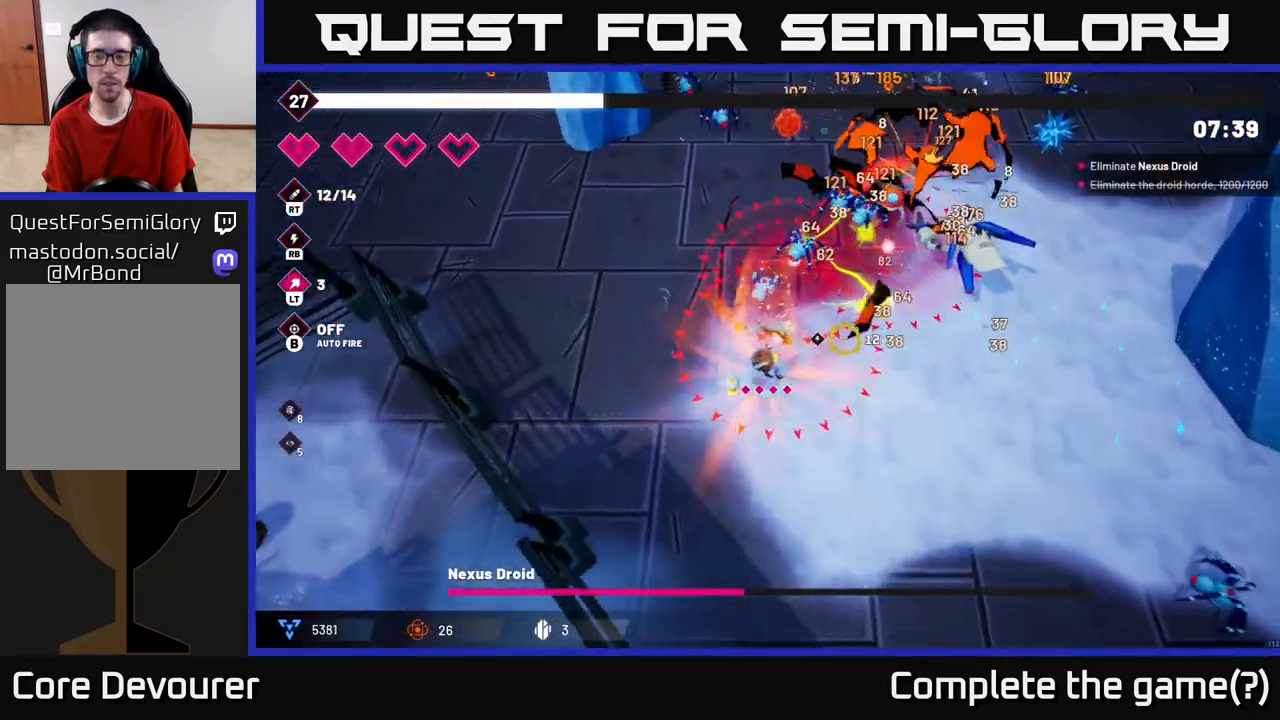
{"buttons": ["R2"], "left_stick": "right", "right_stick": "up-right", "events": [[50, "right_stick", "up-right"], [67, "left_stick", "right"]]}
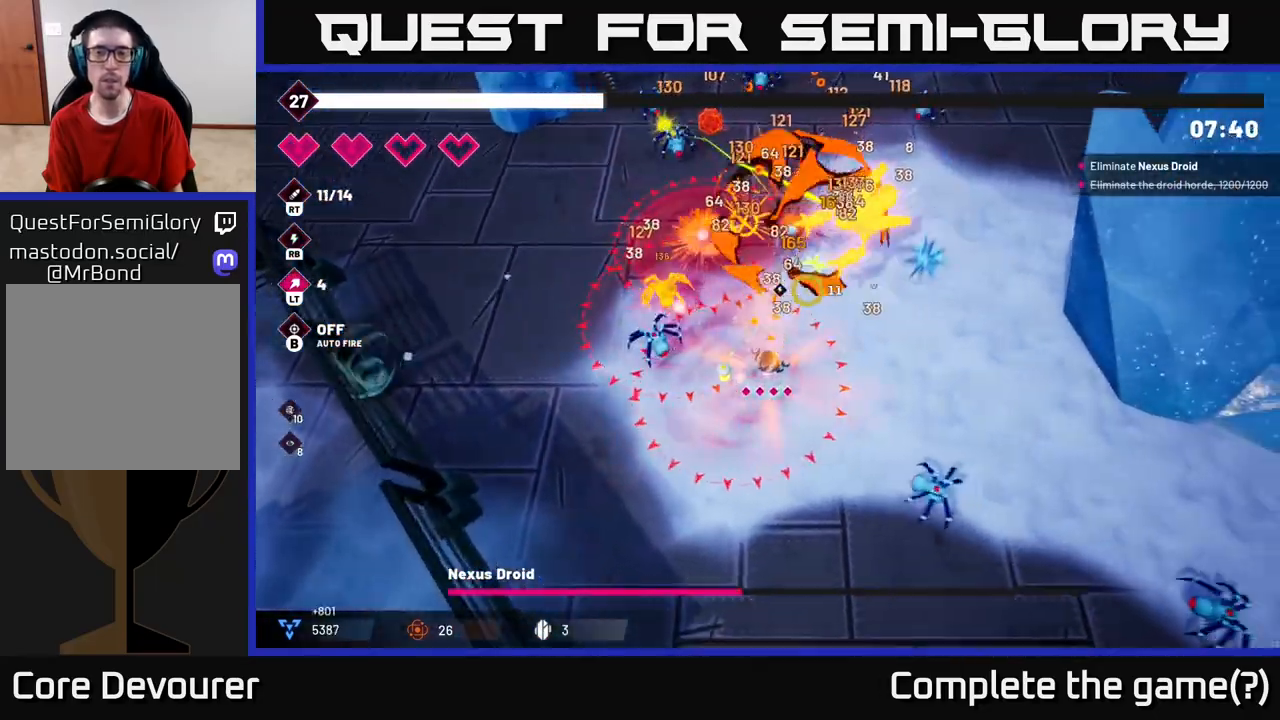
{"buttons": ["R2"], "left_stick": "up-right", "right_stick": "up", "events": [[83, "left_stick", "up-right"], [183, "right_stick", "up"]]}
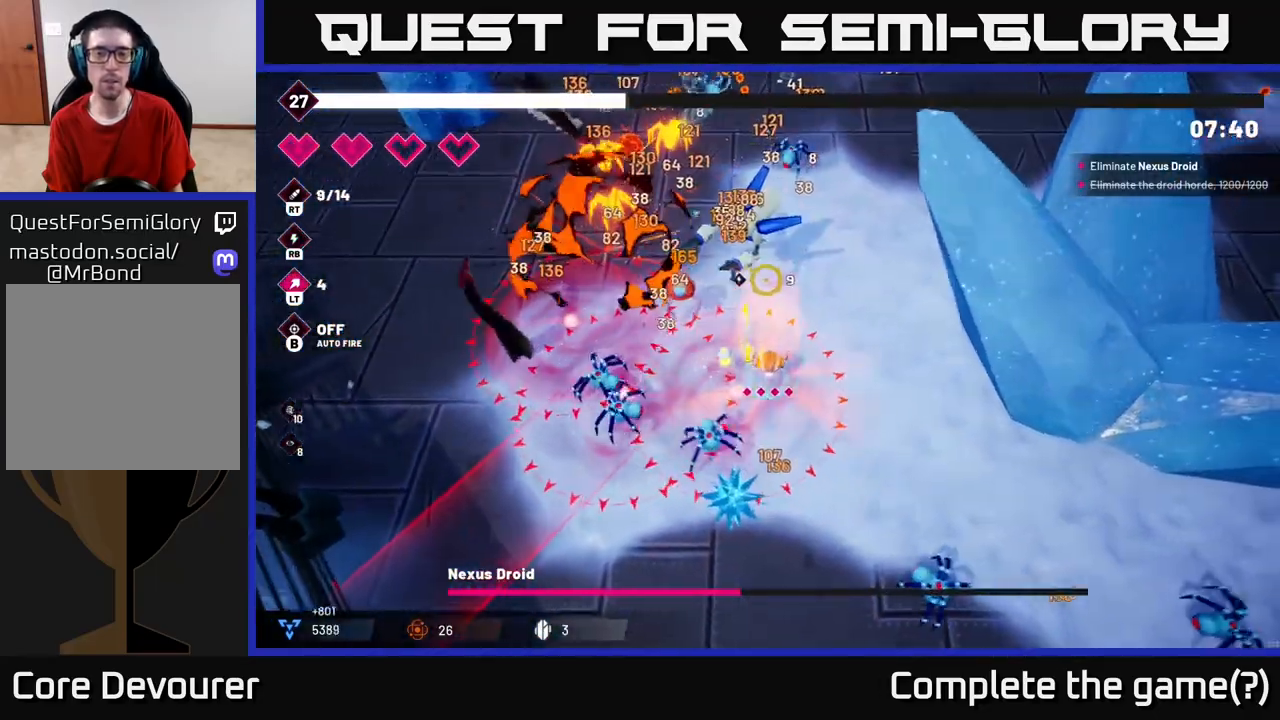
{"buttons": ["R2"], "left_stick": "up", "right_stick": "up-left", "events": [[83, "right_stick", "up-left"], [233, "left_stick", "up"]]}
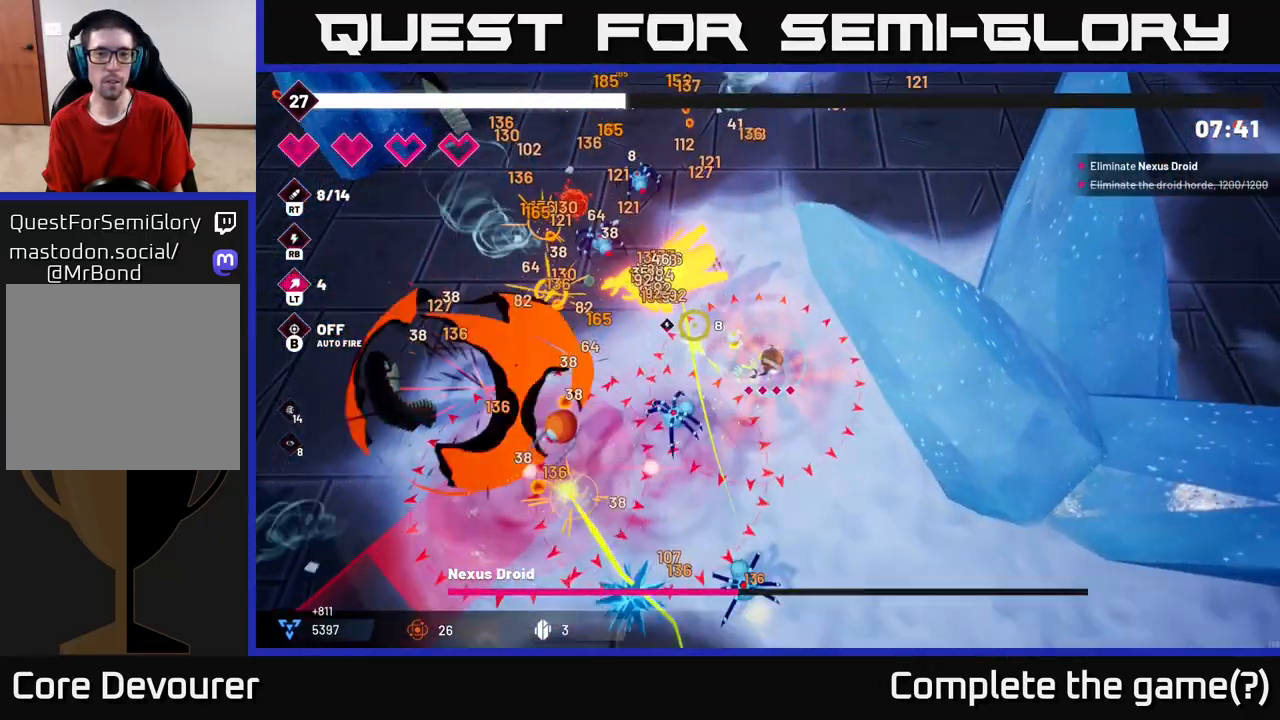
{"buttons": ["R2"], "left_stick": "up-left", "right_stick": "down-left", "events": [[17, "right_stick", "left"], [450, "left_stick", "up-left"], [450, "right_stick", "down-left"]]}
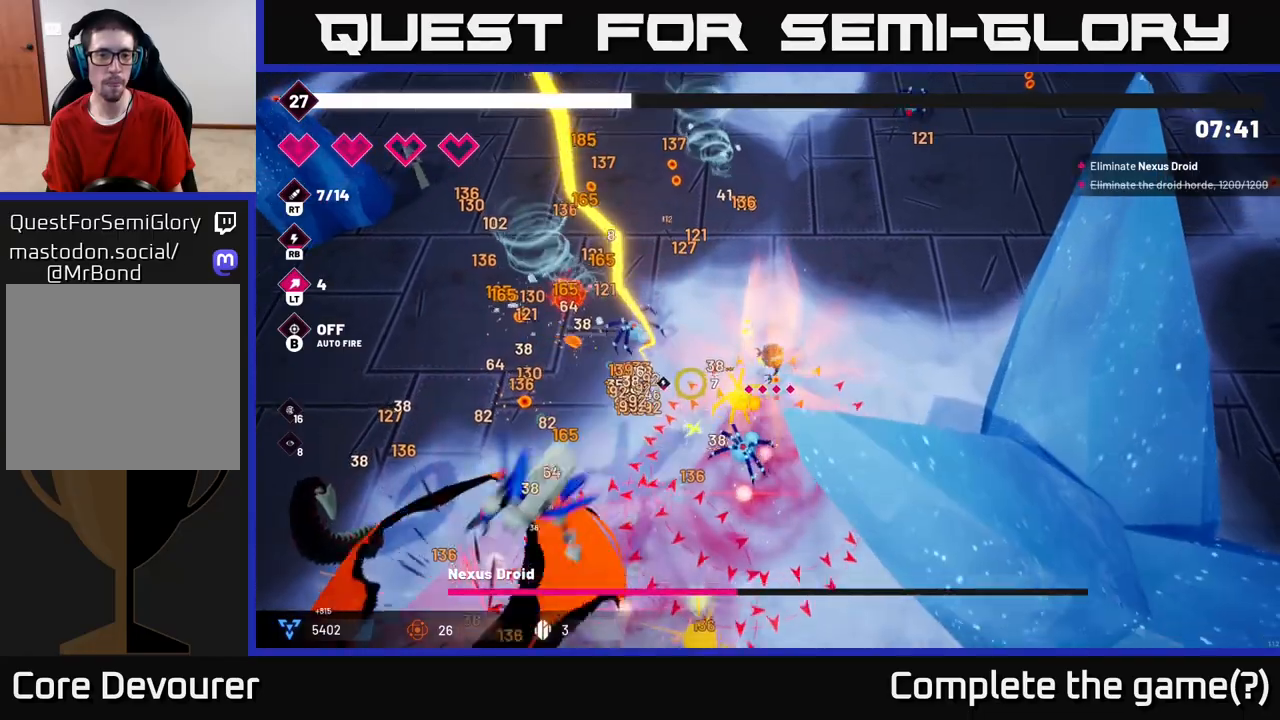
{"buttons": [], "left_stick": "left", "right_stick": "down-left", "events": [[433, "R2", "up"], [500, "left_stick", "left"]]}
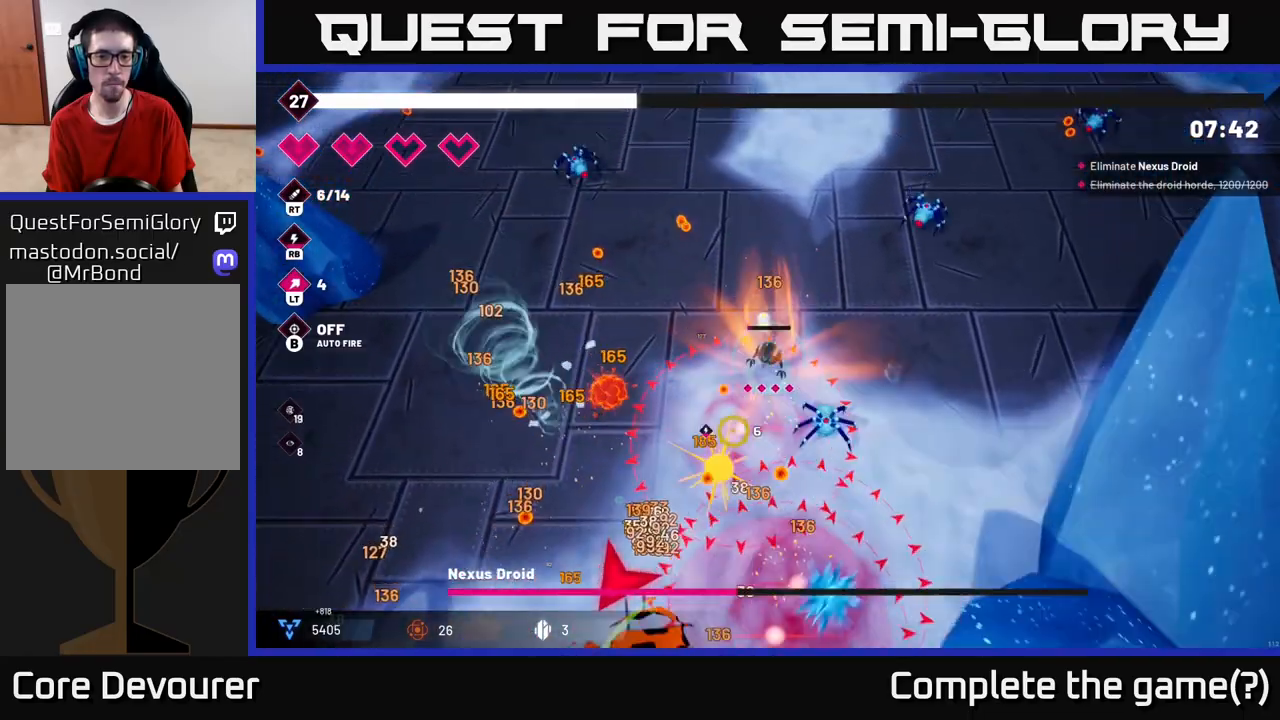
{"buttons": [], "left_stick": "left", "right_stick": "down", "events": [[17, "right_stick", "down"], [100, "left_stick", "up-left"], [333, "left_stick", "left"]]}
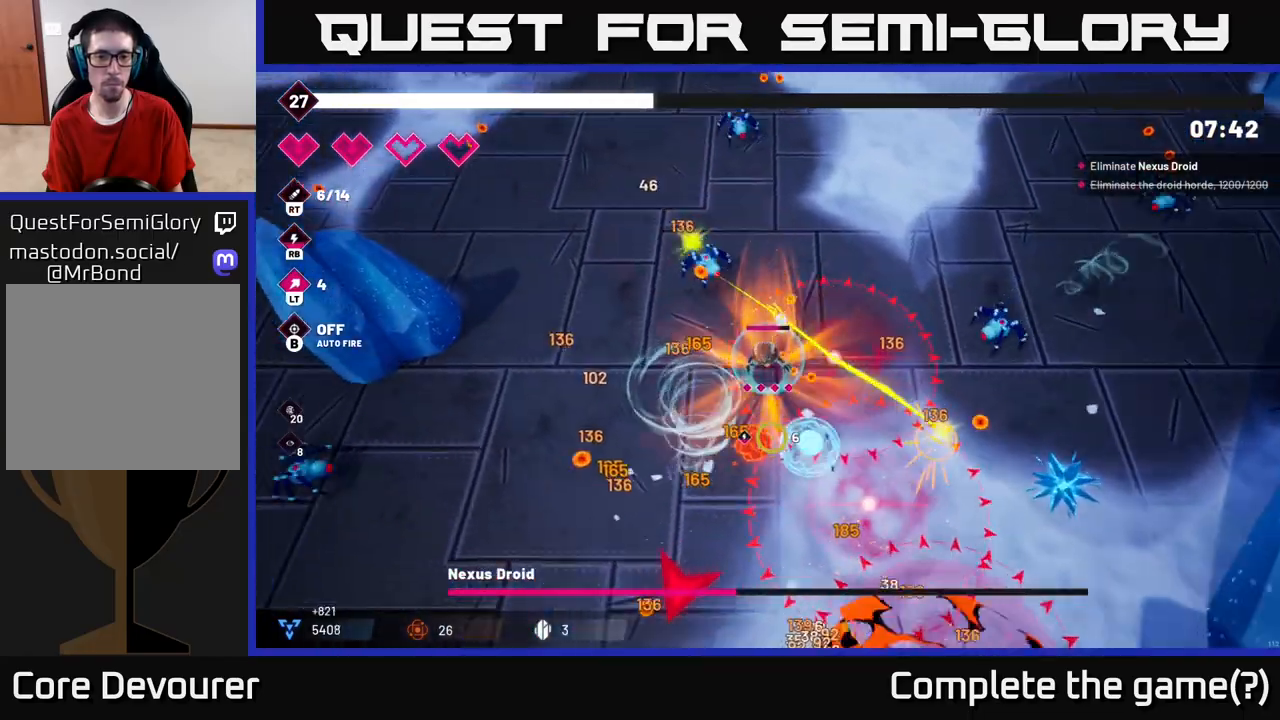
{"buttons": [], "left_stick": "down", "right_stick": "down", "events": [[33, "right_stick", "down-right"], [167, "right_stick", "down"], [200, "left_stick", "down-left"], [467, "left_stick", "down"]]}
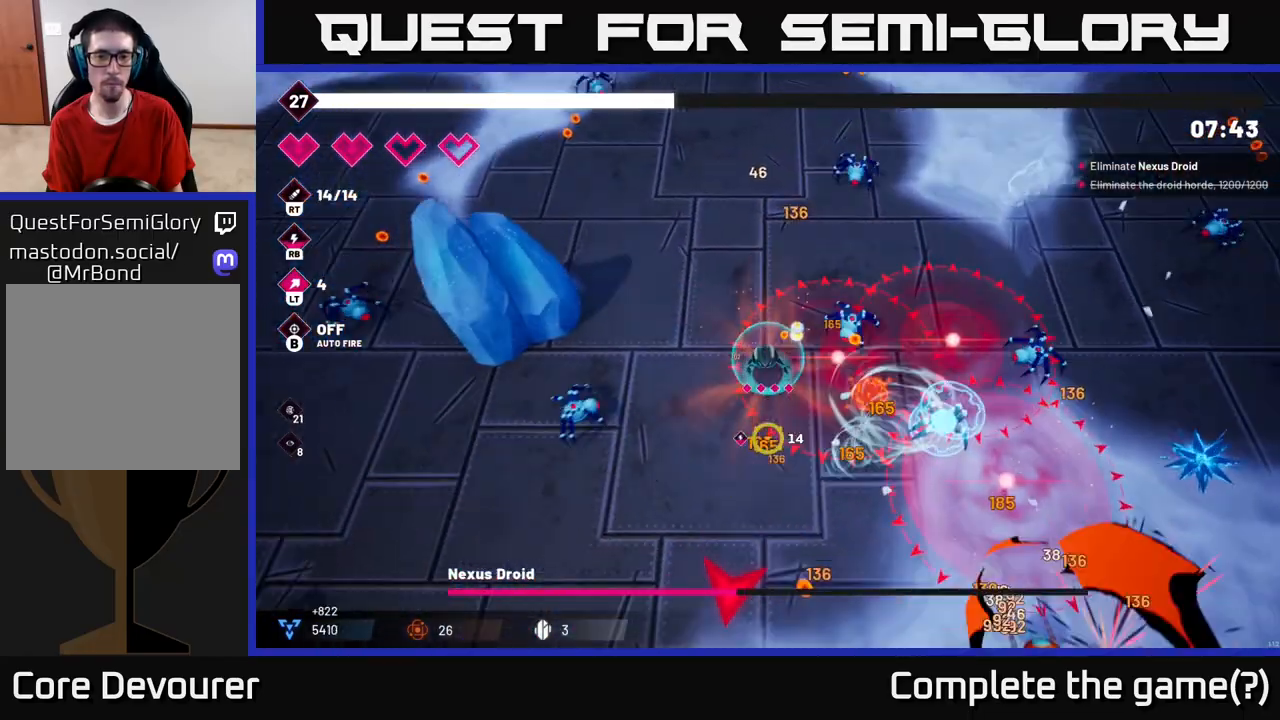
{"buttons": [], "left_stick": "down-left", "right_stick": "down", "events": [[283, "left_stick", "down-left"]]}
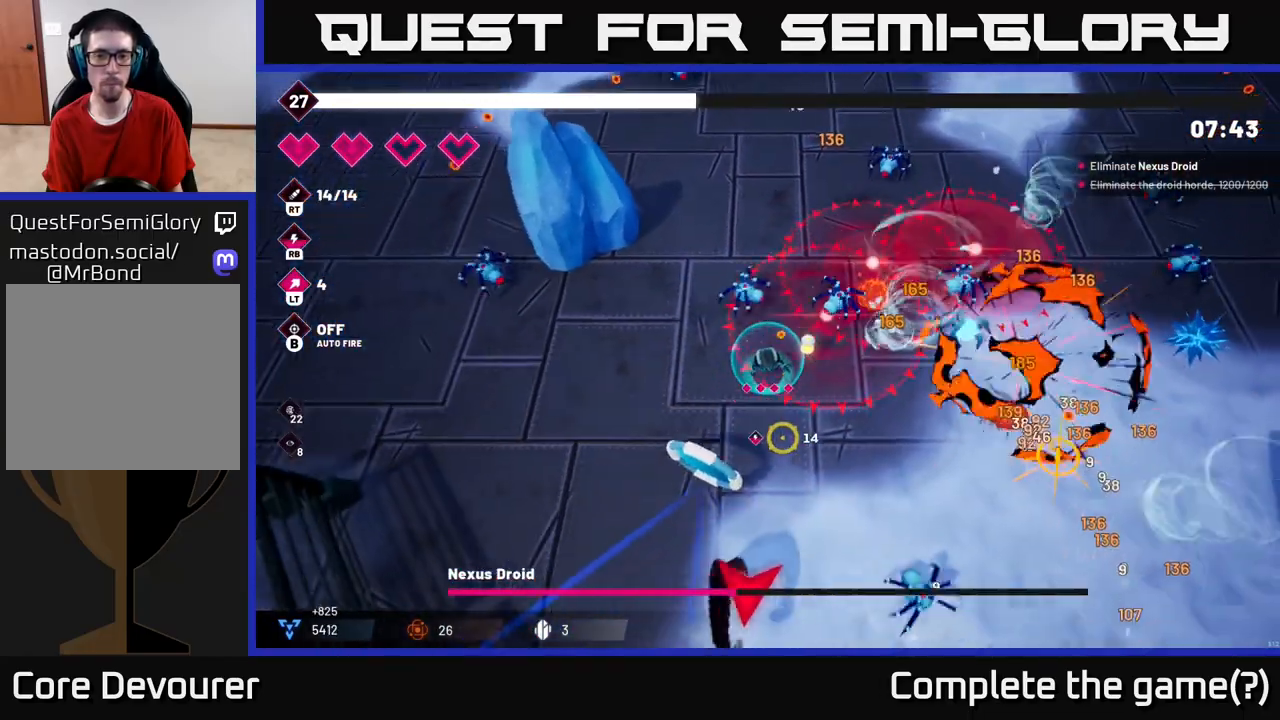
{"buttons": ["R2"], "left_stick": "down", "right_stick": "down", "events": [[300, "R2", "down"], [383, "left_stick", "down"]]}
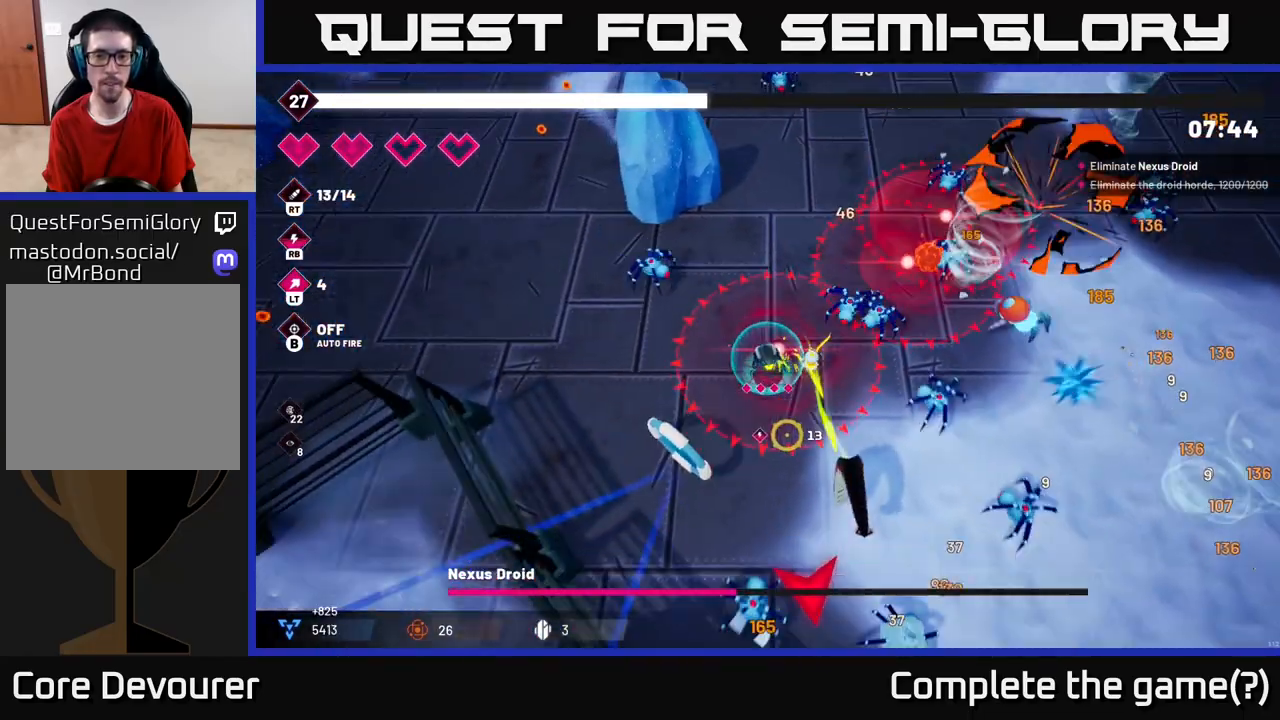
{"buttons": [], "left_stick": "down-left", "right_stick": "down-right", "events": [[17, "R2", "up"], [183, "right_stick", "down-right"], [267, "R2", "down"], [267, "left_stick", "down-left"], [433, "R2", "up"]]}
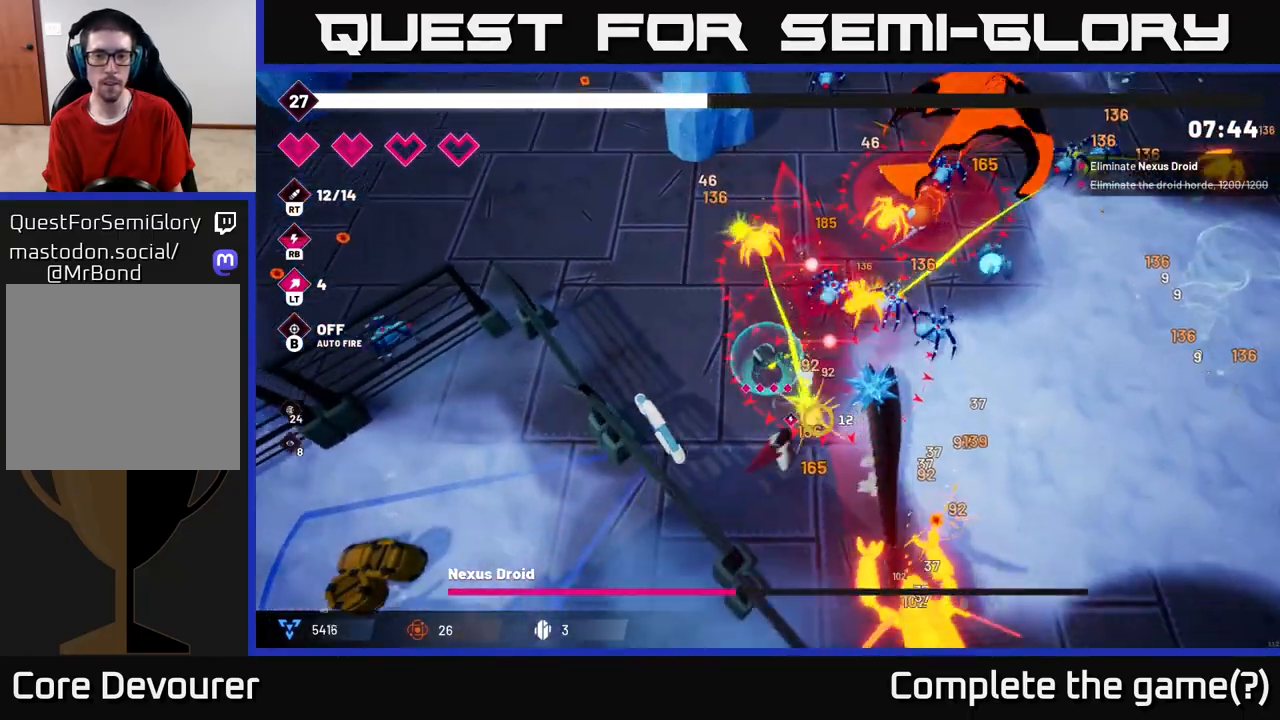
{"buttons": ["R2"], "left_stick": "down-right", "right_stick": "down-right", "events": [[67, "R2", "down"], [67, "left_stick", "down-right"], [350, "R2", "up"], [450, "R2", "down"]]}
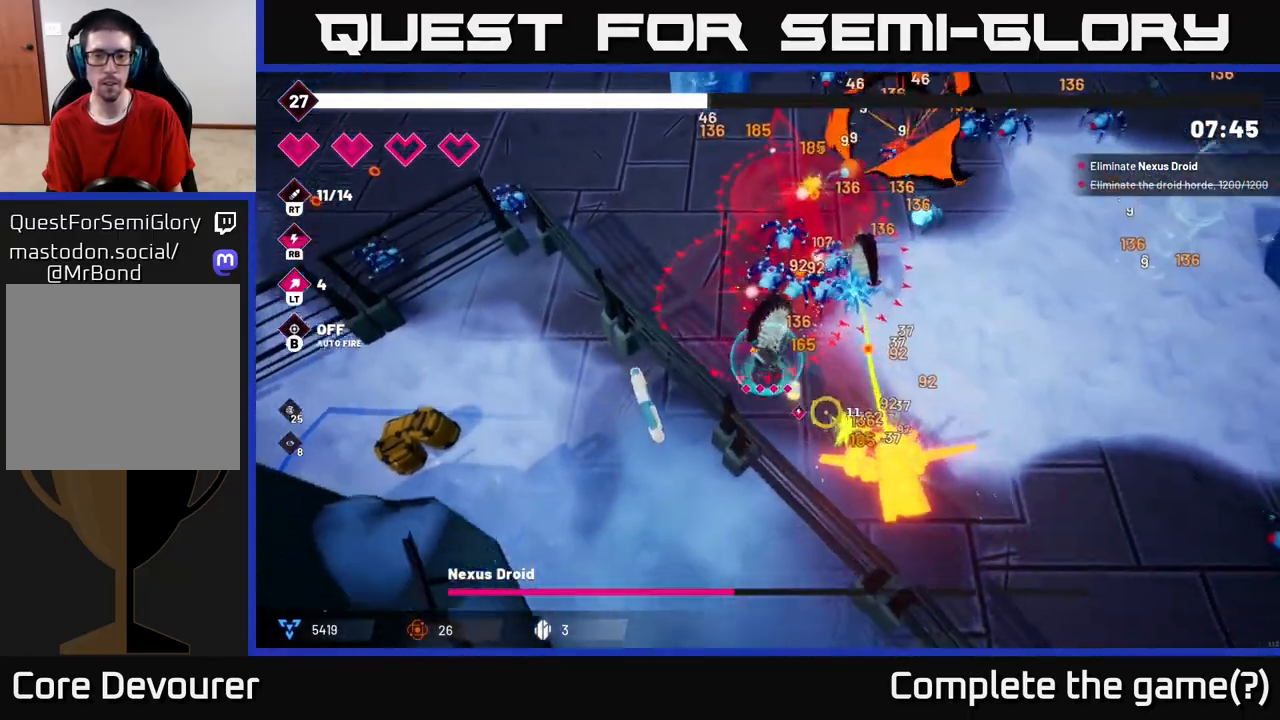
{"buttons": ["R2"], "left_stick": "down-right", "right_stick": "down-left", "events": [[183, "L2", "down"], [350, "L2", "up"], [433, "right_stick", "down-left"]]}
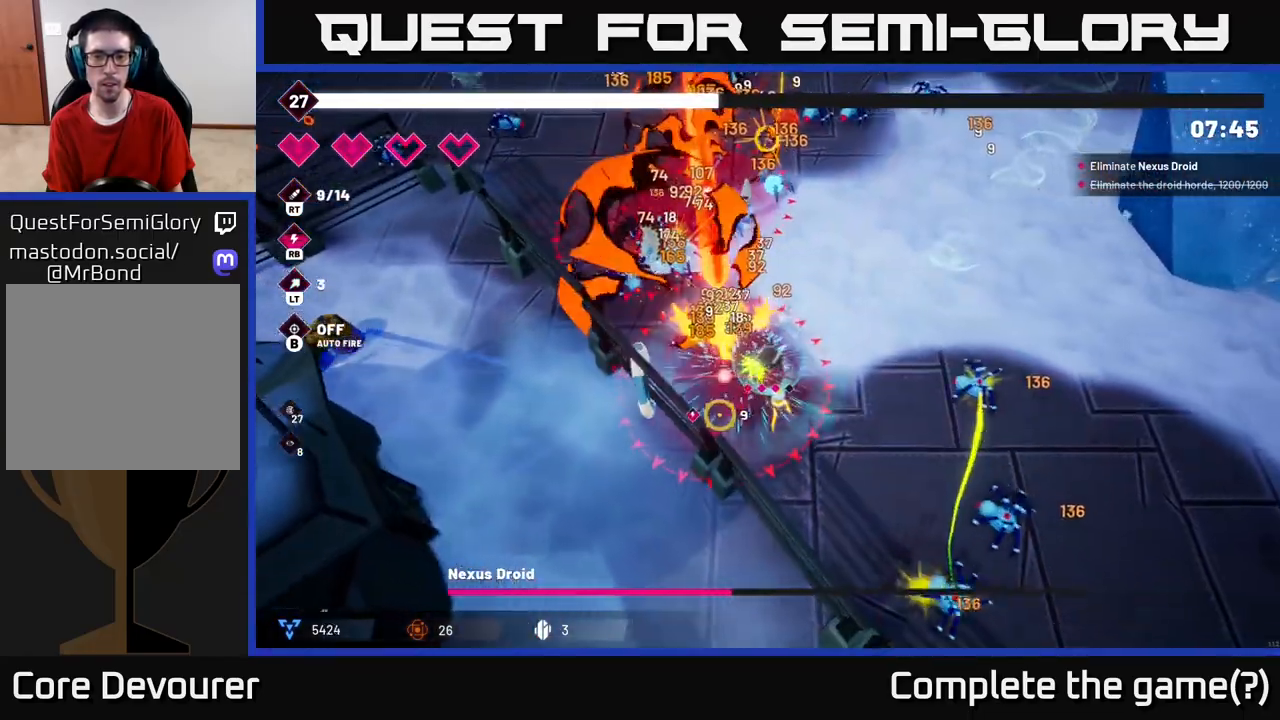
{"buttons": ["L2", "R2"], "left_stick": "right", "right_stick": "up-right", "events": [[33, "right_stick", "left"], [167, "left_stick", "down-left"], [183, "right_stick", "up-left"], [367, "left_stick", "right"], [500, "L2", "down"], [500, "right_stick", "up-right"]]}
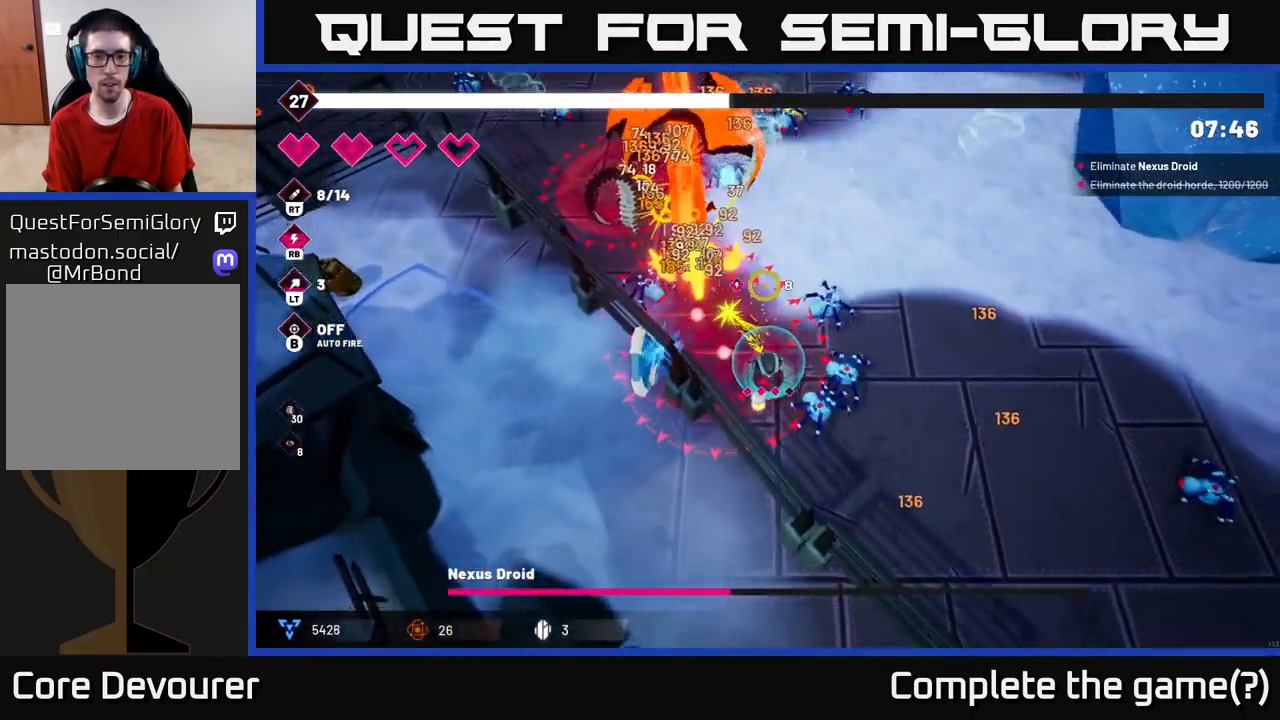
{"buttons": ["R2"], "left_stick": "up", "right_stick": "up-left", "events": [[133, "right_stick", "up-left"], [183, "L2", "up"], [217, "R2", "up"], [367, "left_stick", "up"], [483, "R2", "down"]]}
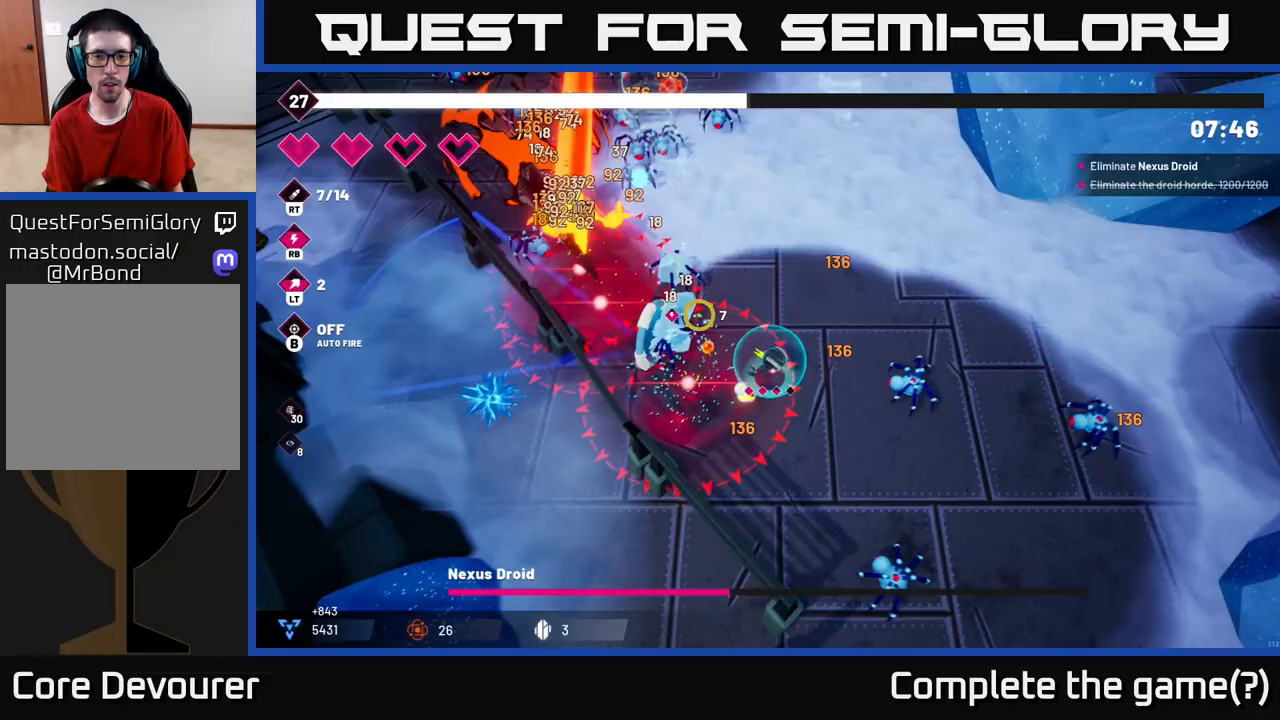
{"buttons": [], "left_stick": "up-right", "right_stick": "left", "events": [[100, "right_stick", "left"], [167, "R2", "up"], [350, "left_stick", "up-right"]]}